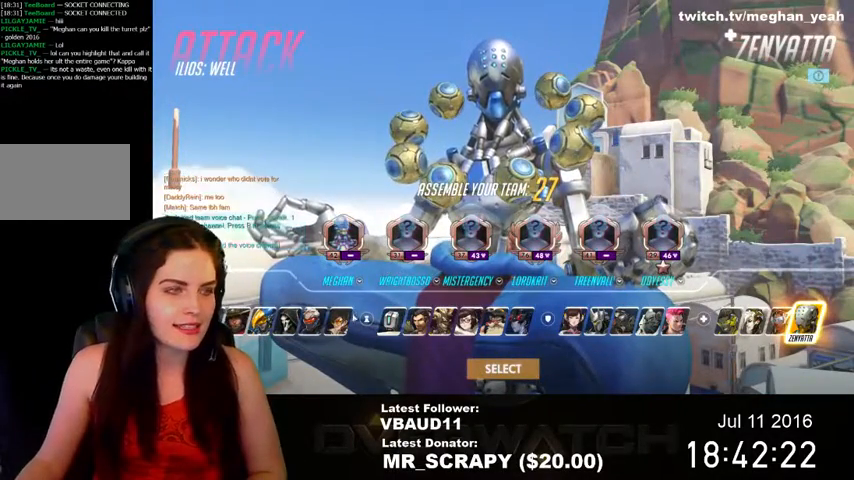
Gameplay with keyboard and mouse; each line is a JSON object with the keys and mouse buttons held at the frame after it. "events" lists presses ("down") and releases ("up") of "1", "2", "3", "4", "5", "a", "alt", "c", "ctrl", "d", "e", "f", "q", "r", "s", "shift", "space", "tab", "v", "w", "x", "z", "mouse_left", "mouse_middle", "mouse_right", "mouse_wheel_up" and "mouse_wheel_down" between this image and that frame as [ms after this image, input, new state], when the widget could be followed in between. "mouse_left", "mouse_middle", "mouse_right", "mouse_wheel_up", "mouse_wheel_down" = the "left", "middle", "right", "wheel_up", "wheel_down" buttons of the "mouse" list. No other keys are recorded. Not read: mouse_move.
{"keys": [], "mouse": ["left"], "events": [[500, "mouse_left", "down"]]}
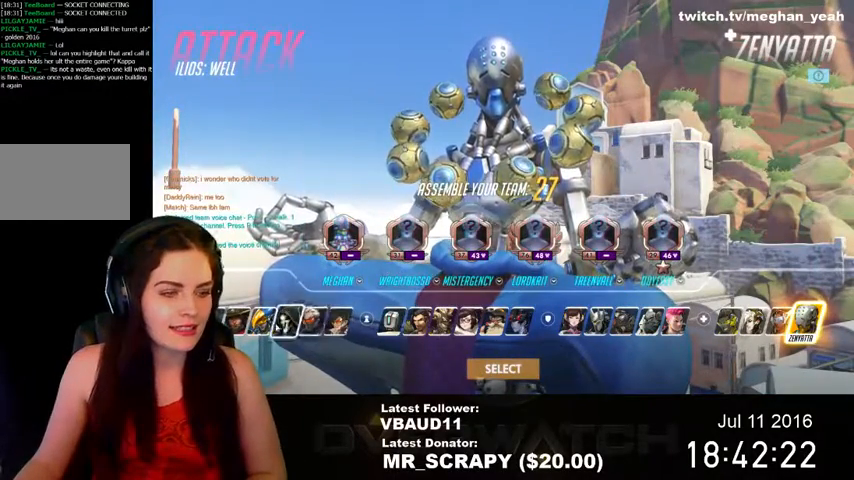
{"keys": [], "mouse": ["left"], "events": [[100, "mouse_left", "up"], [467, "mouse_left", "down"]]}
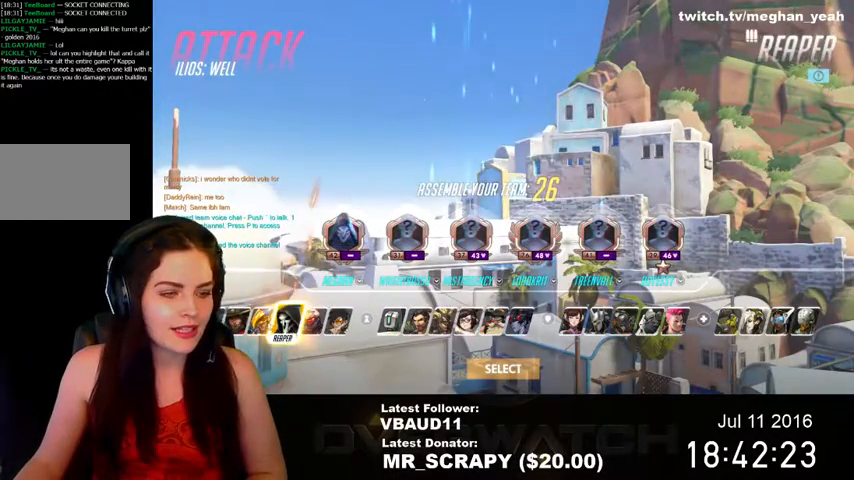
{"keys": [], "mouse": [], "events": [[33, "mouse_left", "up"]]}
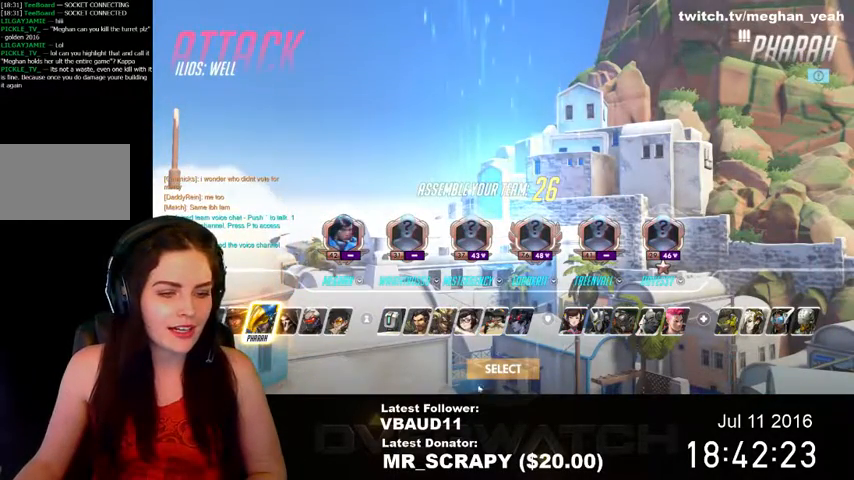
{"keys": [], "mouse": [], "events": [[200, "mouse_left", "down"], [367, "mouse_left", "up"]]}